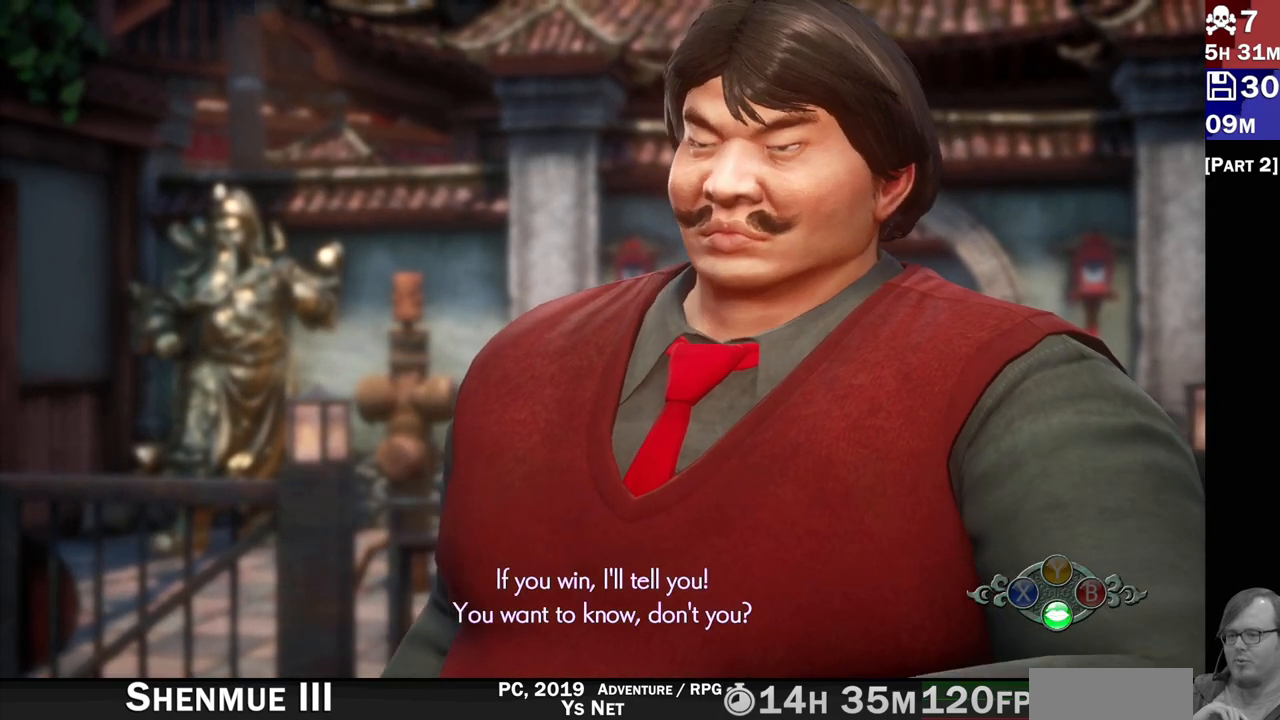
Gameplay with a controller (PlayStation layout); each line is a JSON object with the inputs held at the frame after it (dt_ms = milliseconds from this image to that frame). "events" lists button and stick changes between this image and that frame as [ms after this image, input, new state], when the widget could be followed in between. Not read: L3 R3.
{"dt_ms": 500, "buttons": [], "left_stick": "center", "right_stick": "center", "events": [[67, "CROSS", "down"], [200, "CROSS", "up"]]}
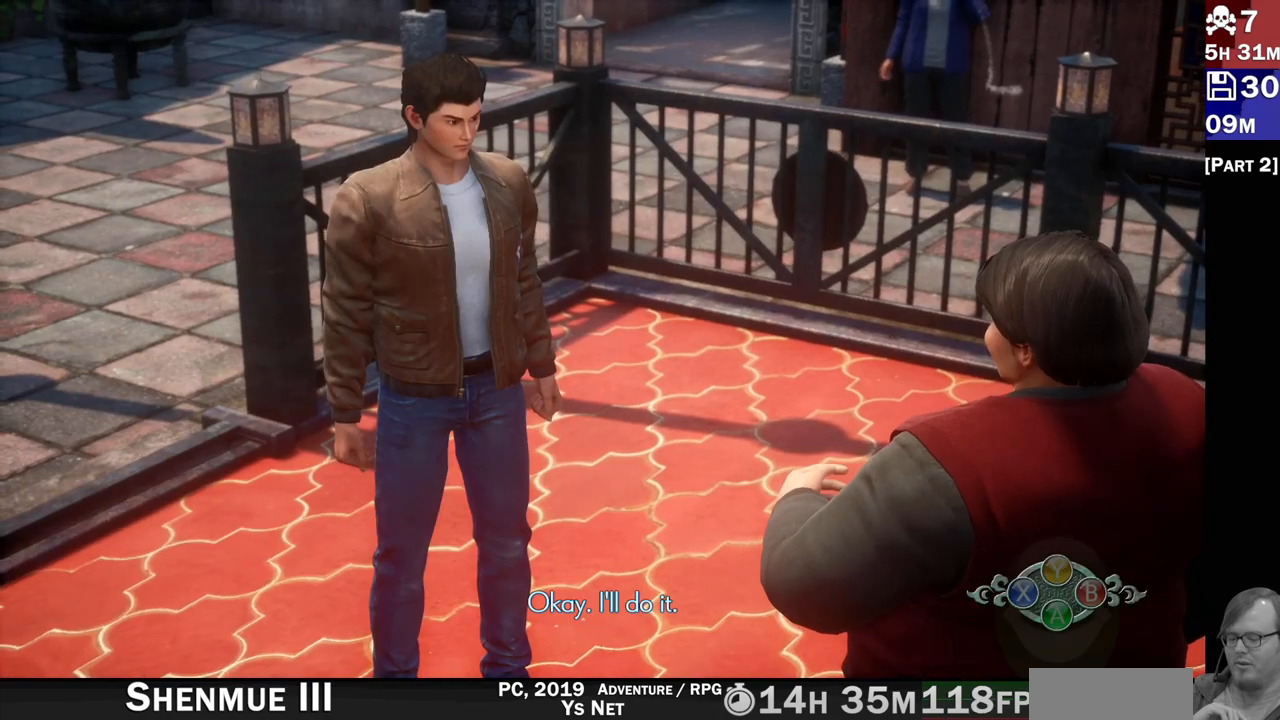
{"dt_ms": 500, "buttons": [], "left_stick": "center", "right_stick": "center", "events": []}
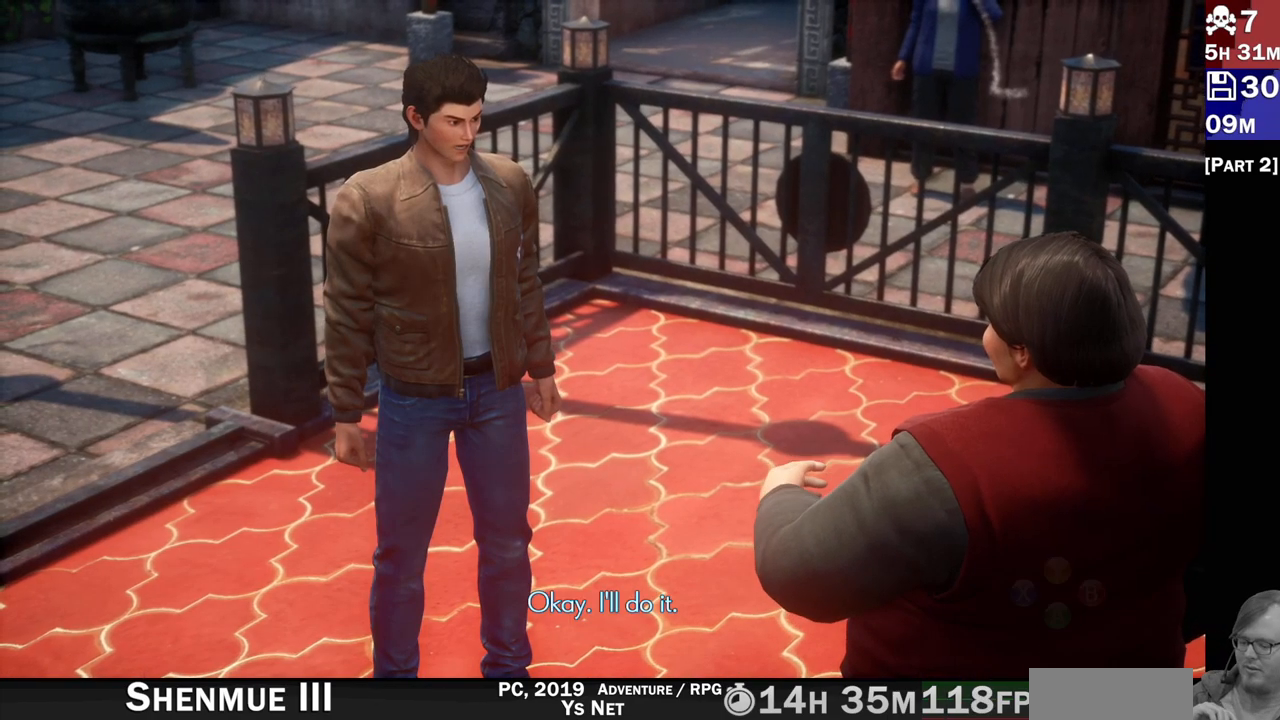
{"dt_ms": 500, "buttons": [], "left_stick": "center", "right_stick": "center", "events": []}
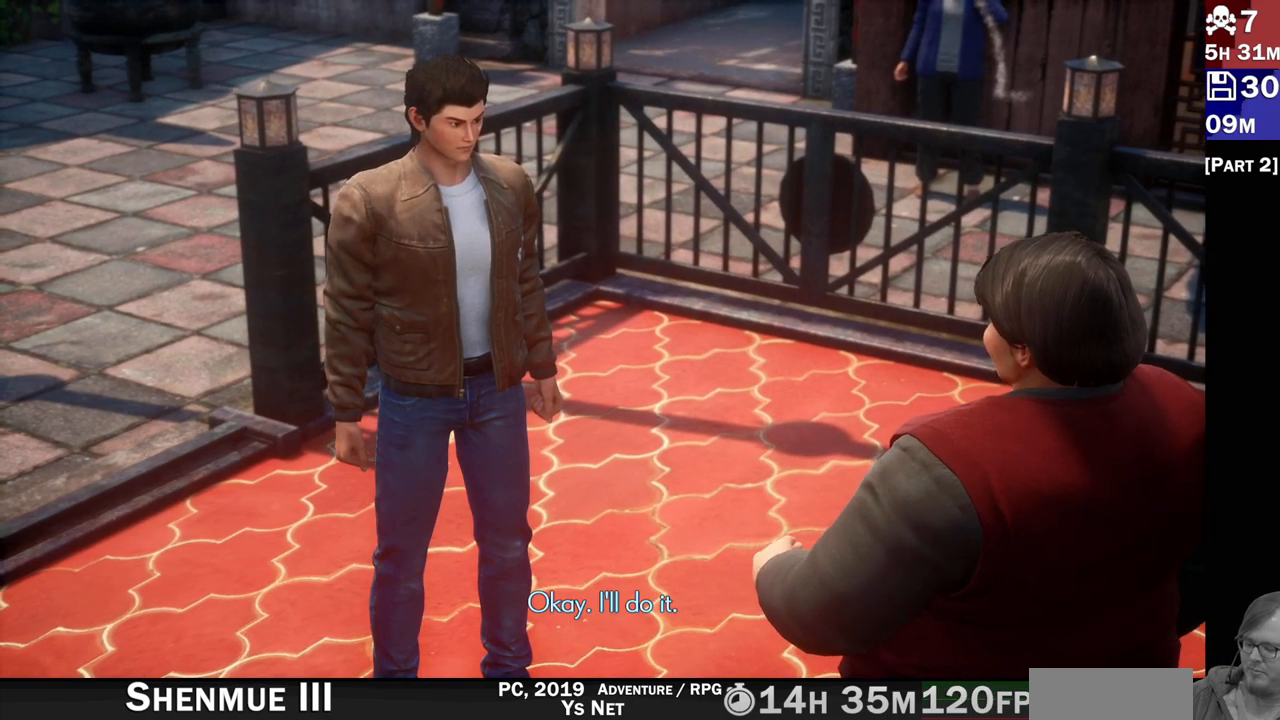
{"dt_ms": 500, "buttons": ["DPAD_DOWN"], "left_stick": "center", "right_stick": "center"}
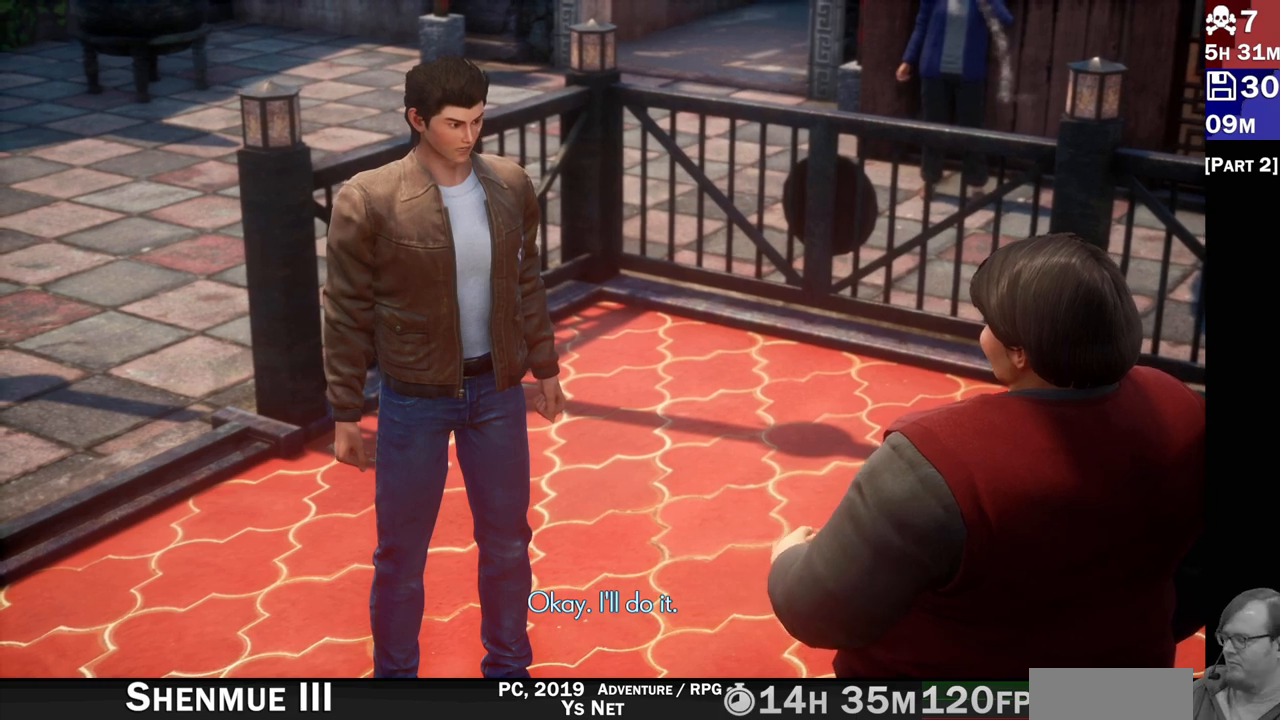
{"dt_ms": 500, "buttons": [], "left_stick": "center", "right_stick": "center", "events": [[17, "DPAD_DOWN", "up"]]}
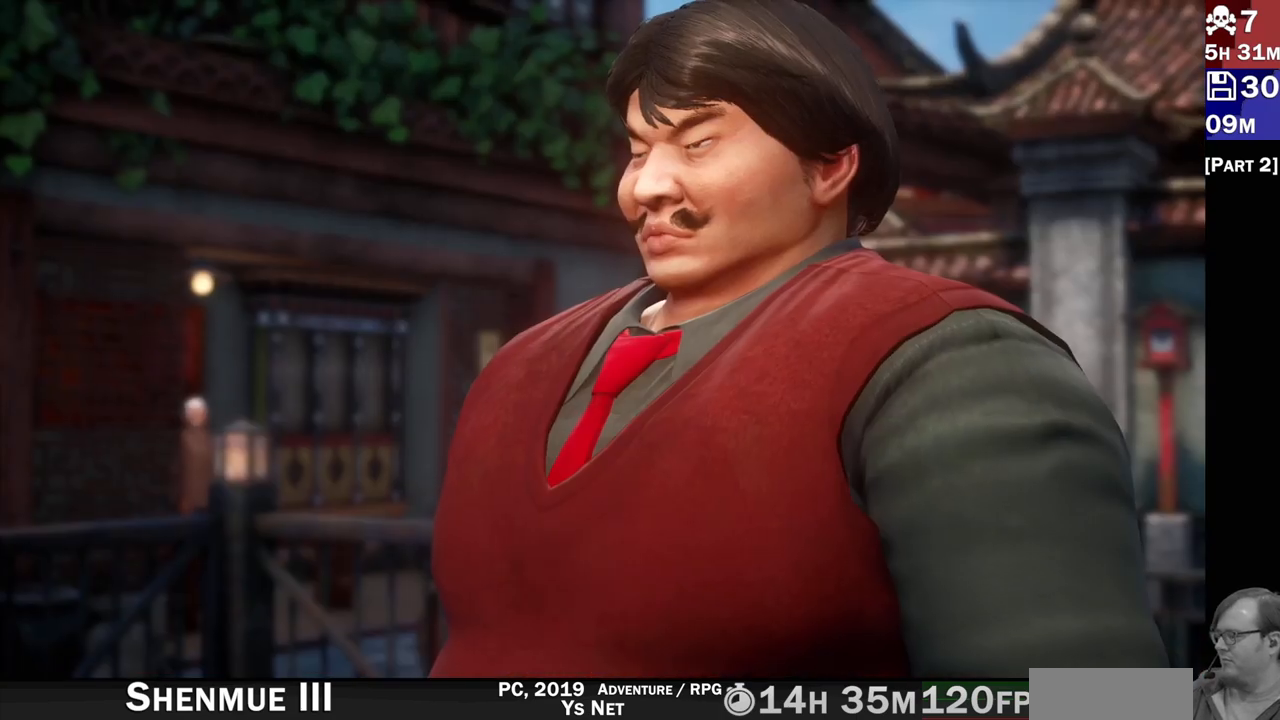
{"dt_ms": 500, "buttons": [], "left_stick": "center", "right_stick": "center", "events": []}
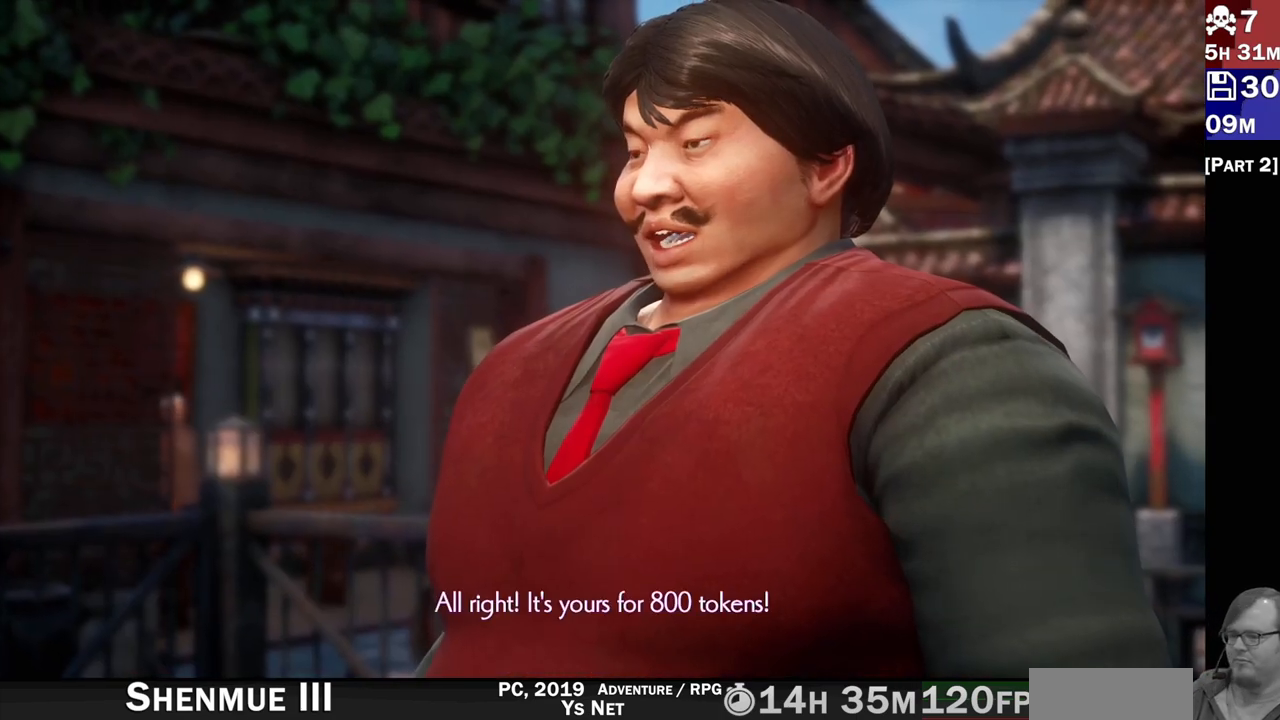
{"dt_ms": 1000, "buttons": ["TRIANGLE"], "left_stick": "center", "right_stick": "center"}
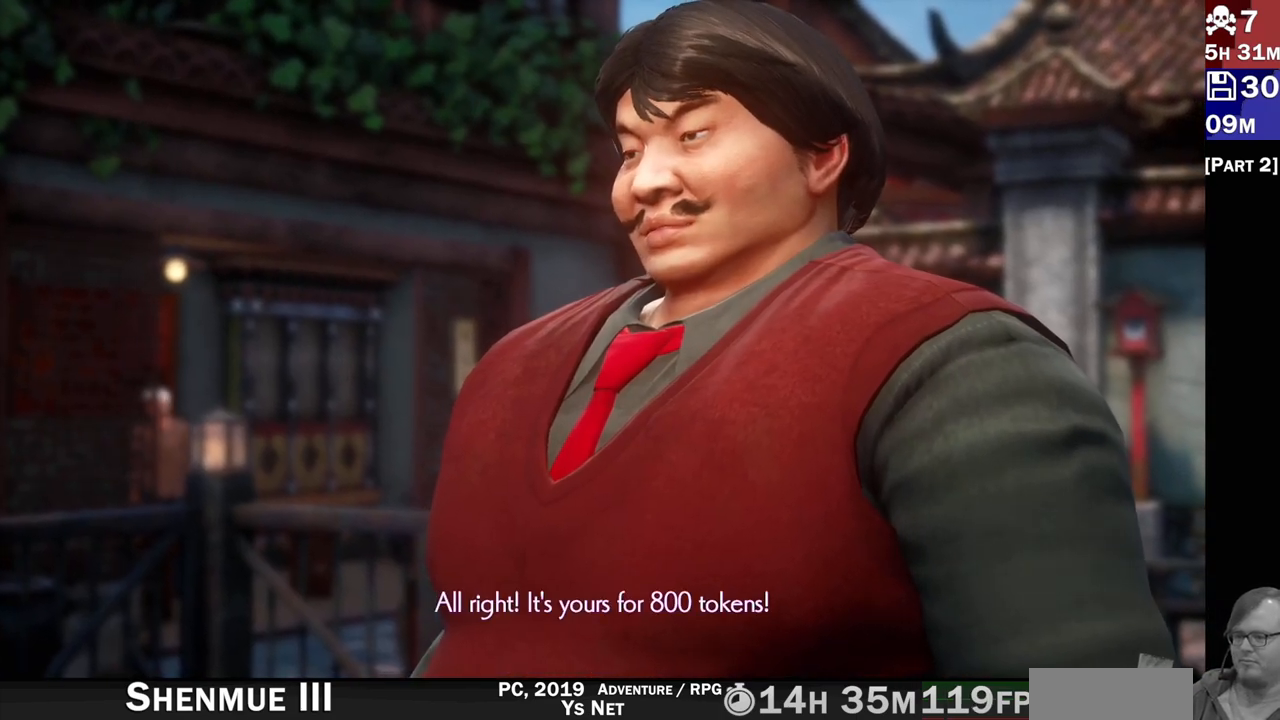
{"dt_ms": 500, "buttons": [], "left_stick": "center", "right_stick": "center", "events": [[433, "TRIANGLE", "up"]]}
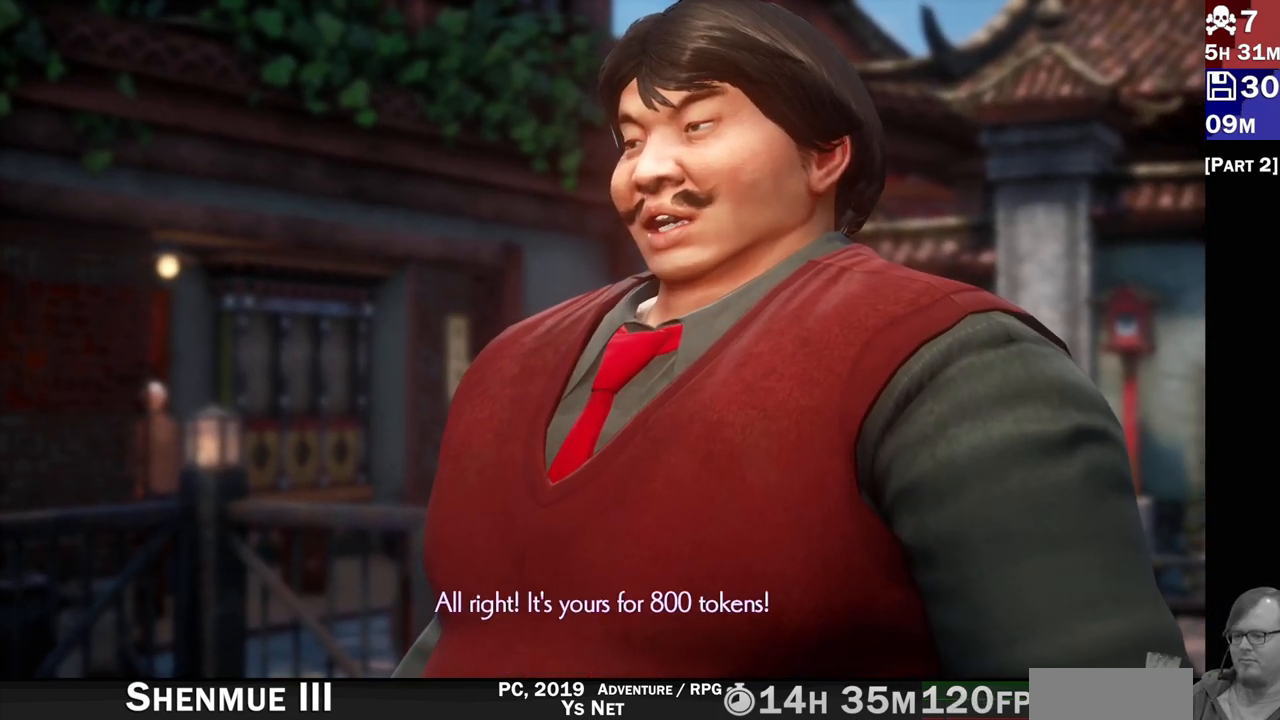
{"dt_ms": 500, "buttons": [], "left_stick": "center", "right_stick": "center", "events": [[33, "R2", "down"], [83, "R2", "up"]]}